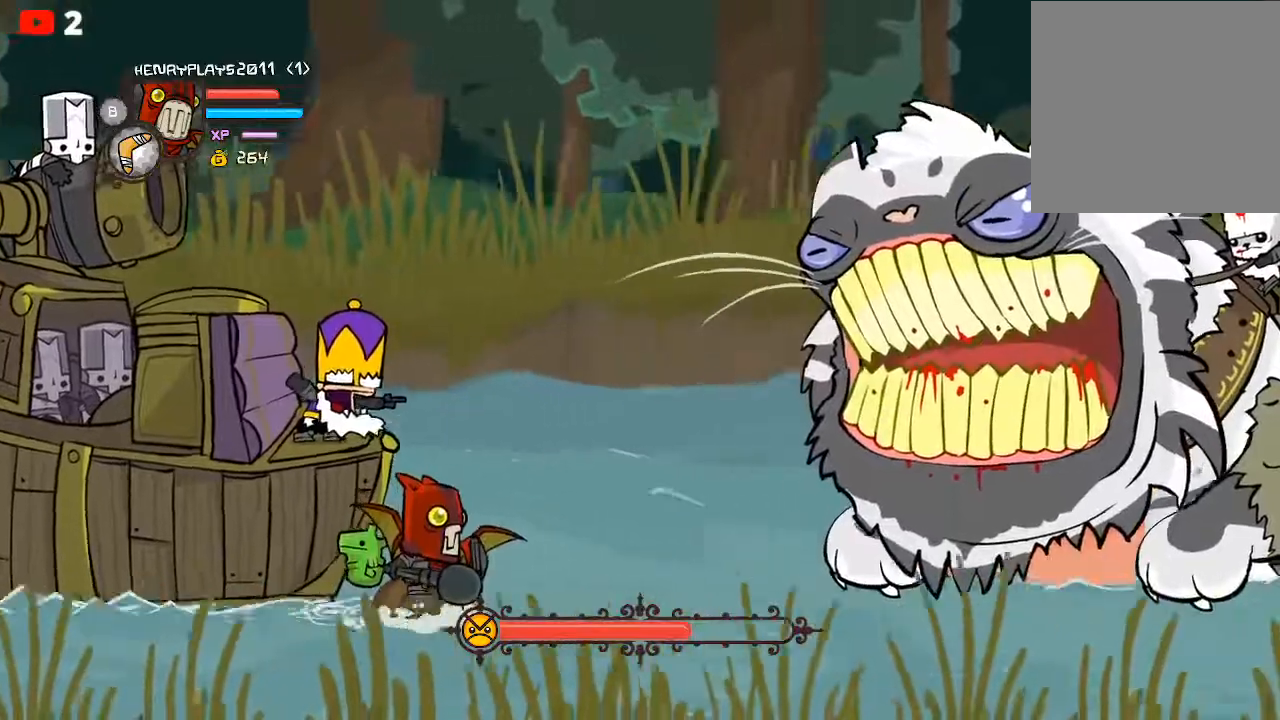
Gameplay with a controller (Xbox layout); each line is a JSON object with the inputs held at the frame after it. "events" lists button and stick changes between this image and that frame as [ms after this image, input, new state], when the widget could be followed in between. Not read: right_stick.
{"buttons": ["L2"], "left_stick": "center", "events": []}
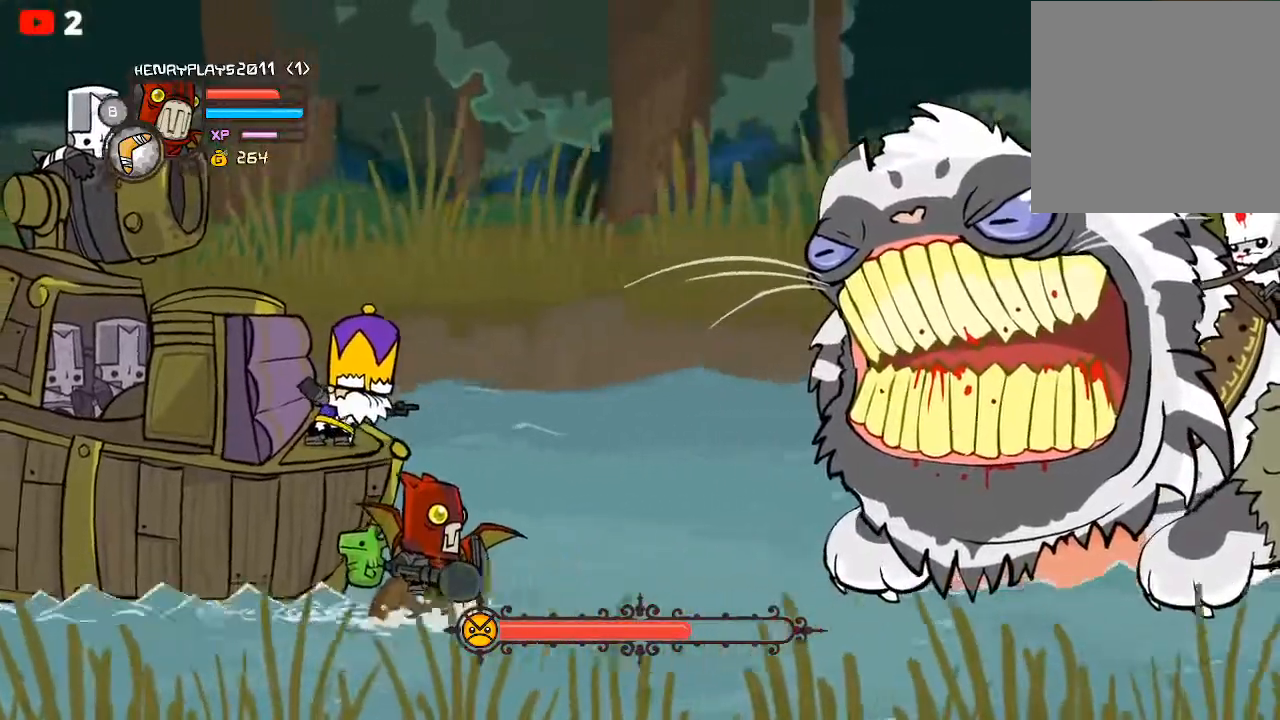
{"buttons": ["L2"], "left_stick": "center", "events": []}
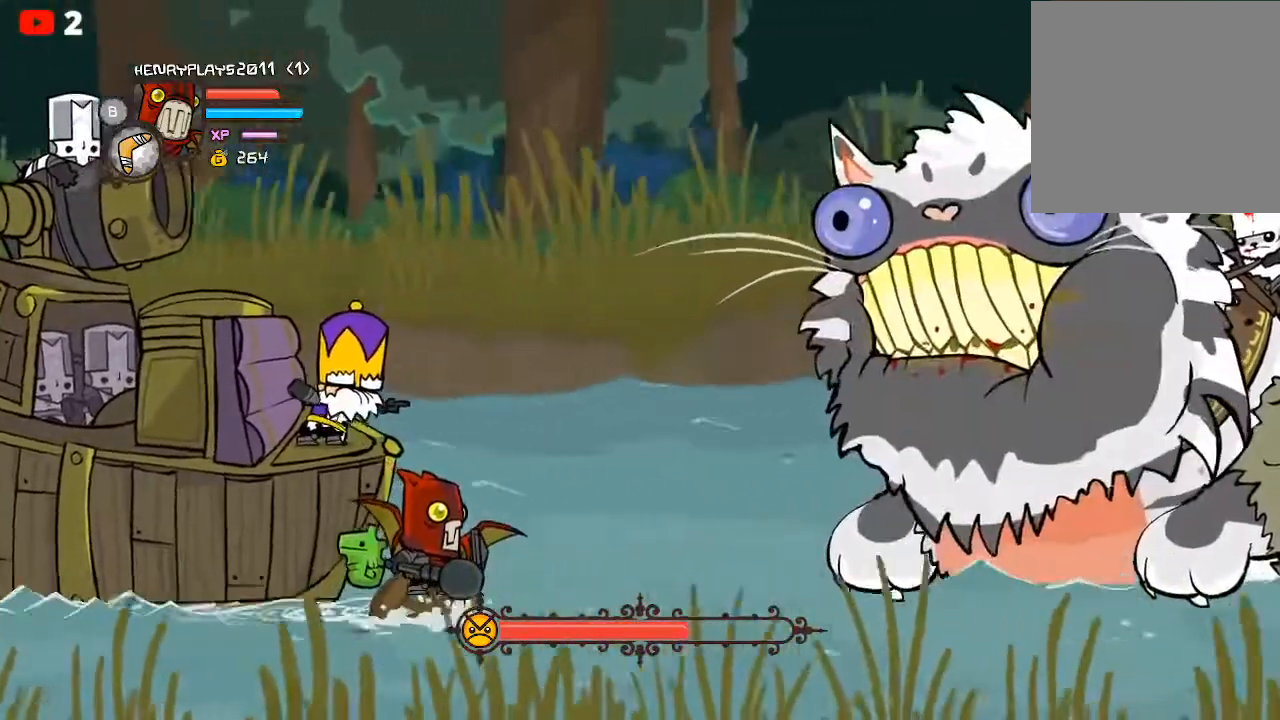
{"buttons": ["L2"], "left_stick": "center", "events": []}
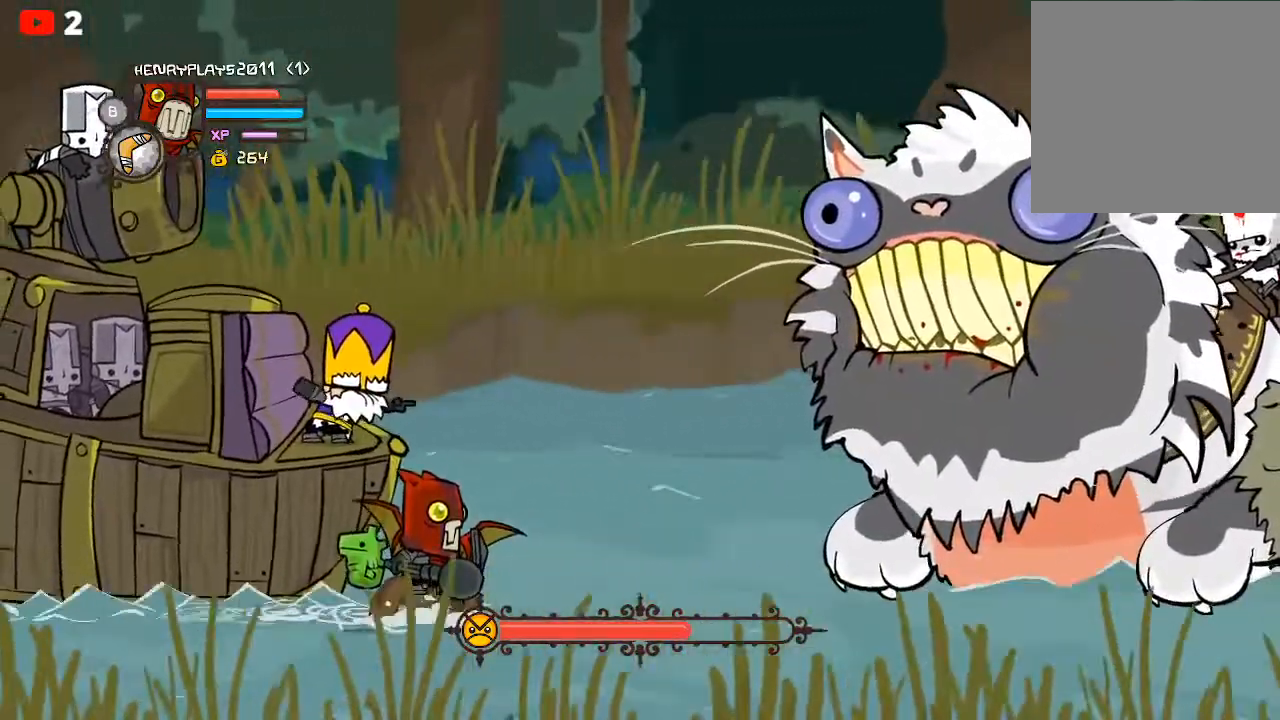
{"buttons": ["L2"], "left_stick": "center", "events": []}
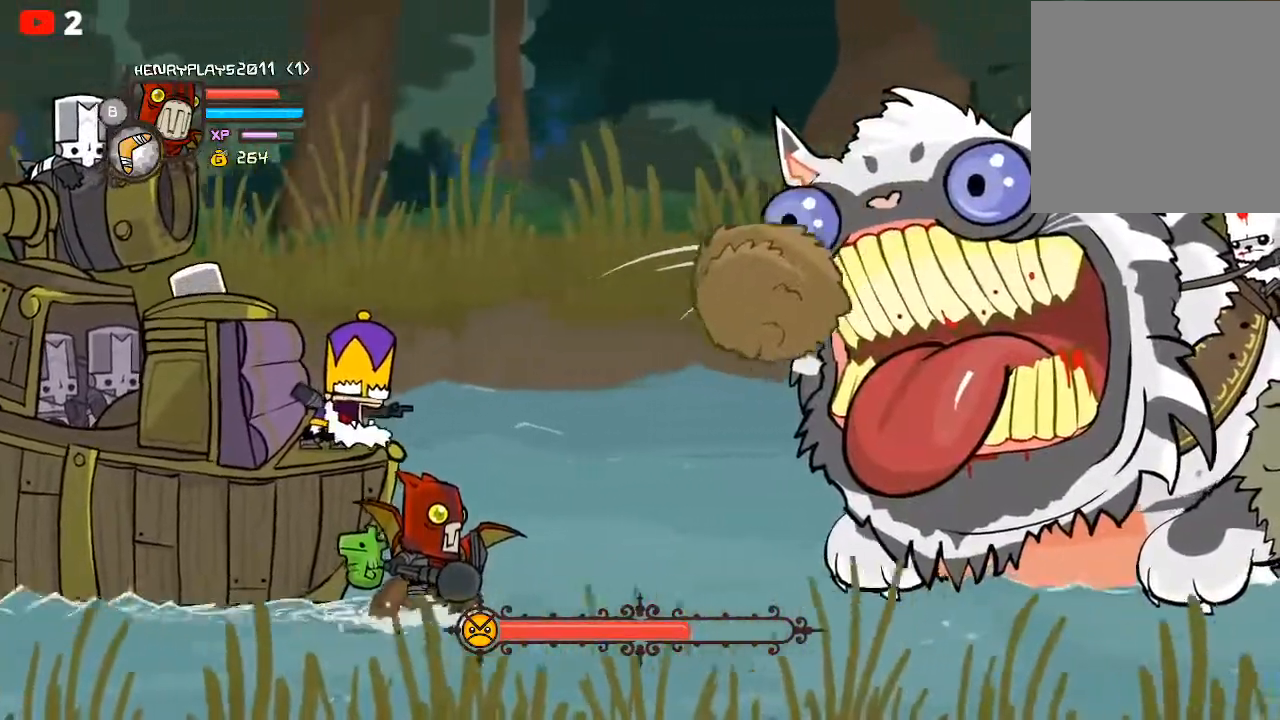
{"buttons": ["L2"], "left_stick": "center", "events": []}
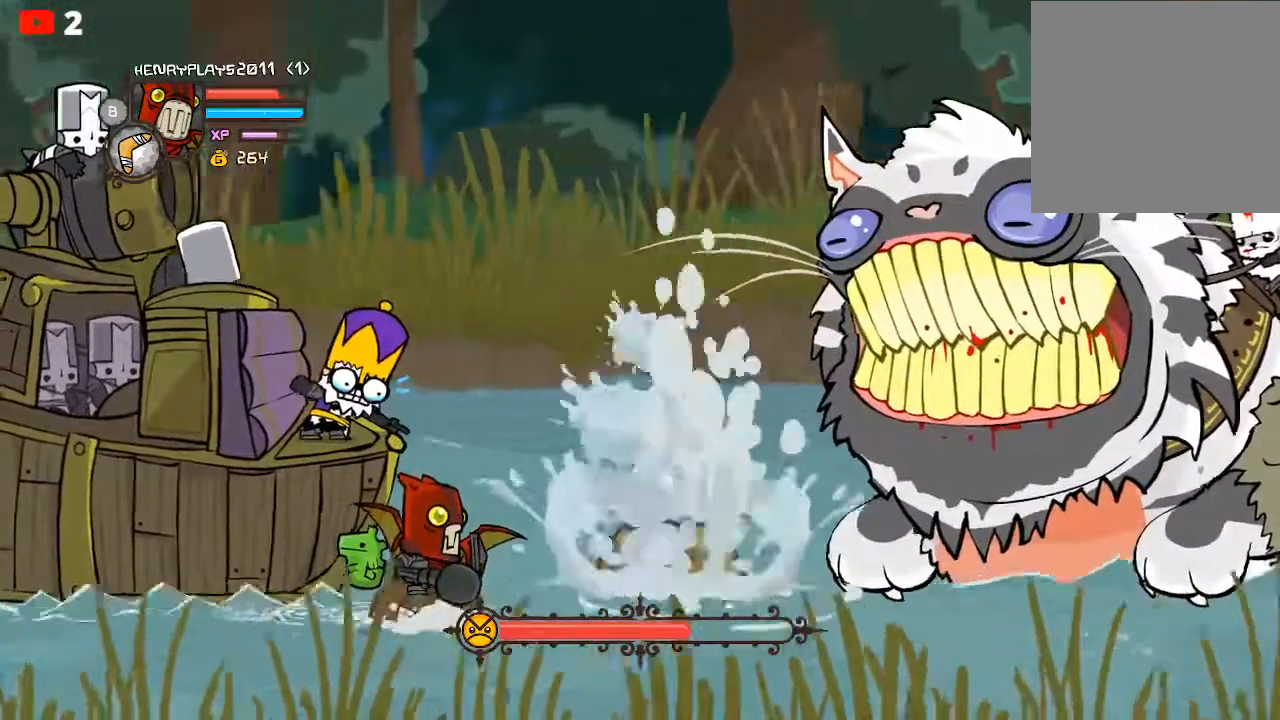
{"buttons": ["L2"], "left_stick": "center", "events": []}
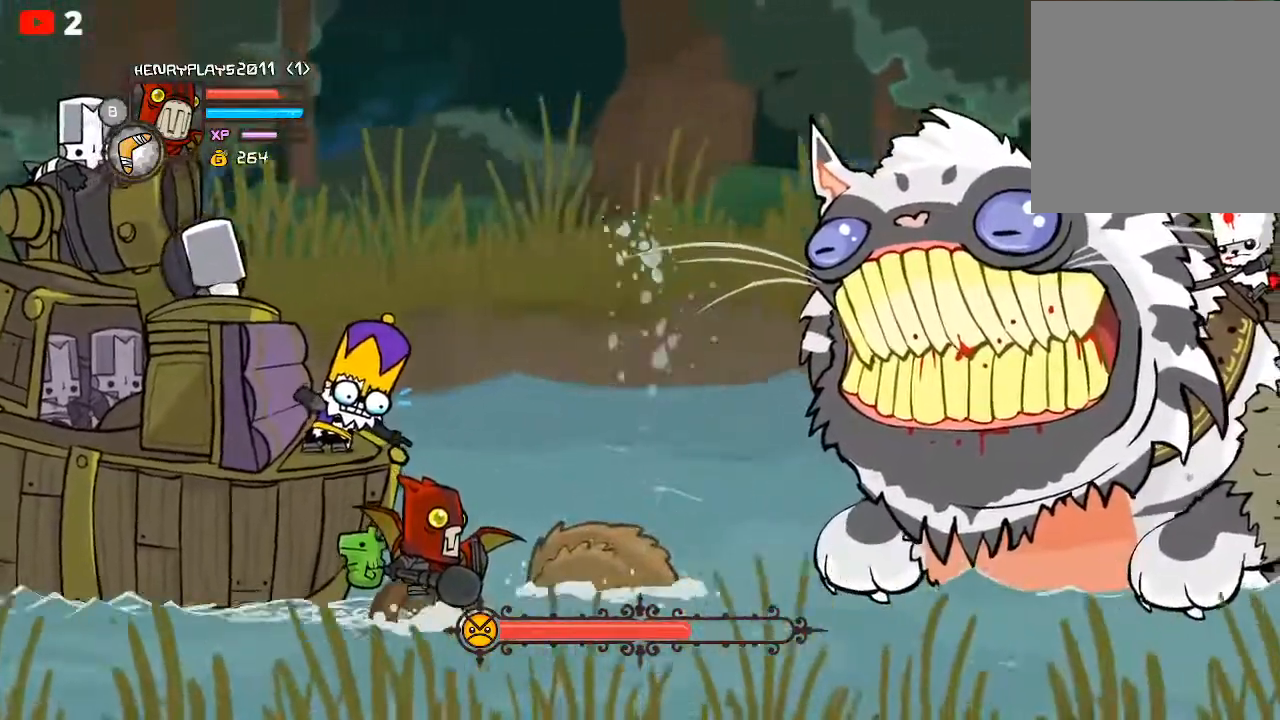
{"buttons": ["R2"], "left_stick": "center", "events": [[417, "R2", "down"], [433, "L2", "up"]]}
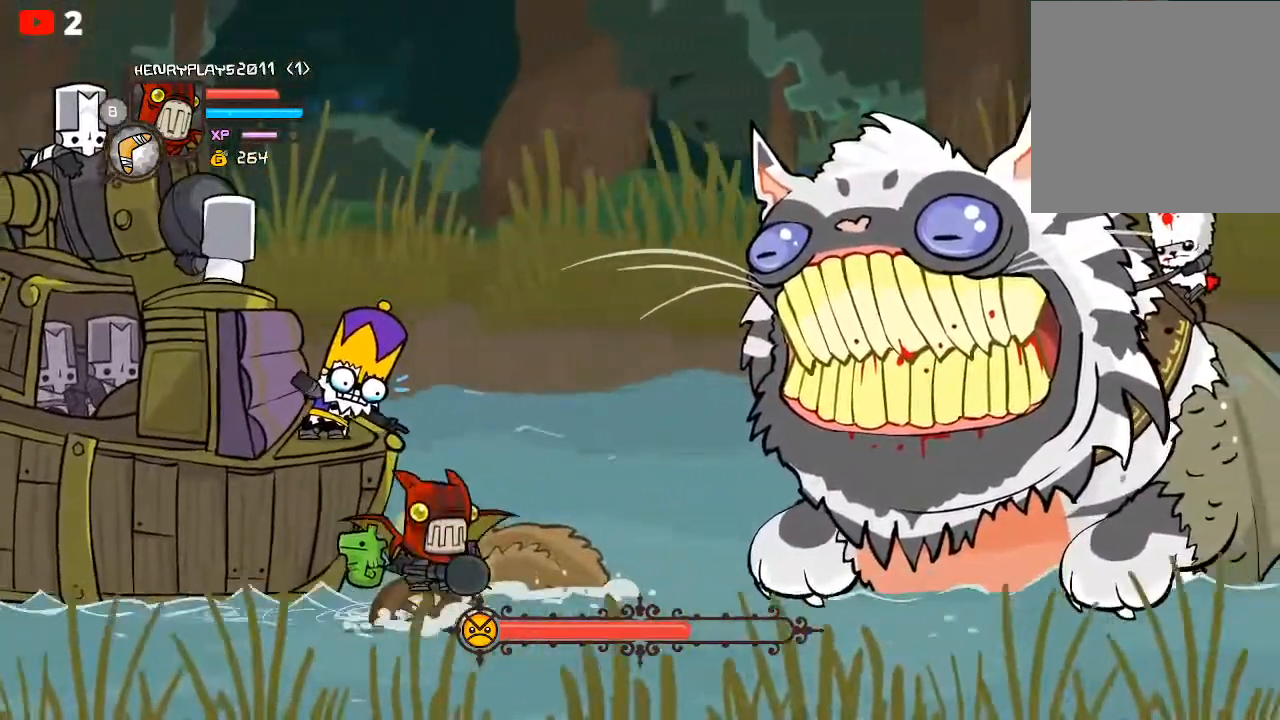
{"buttons": ["L2"], "left_stick": "center", "events": [[100, "X", "down"], [250, "X", "up"], [300, "L2", "down"], [300, "R2", "up"]]}
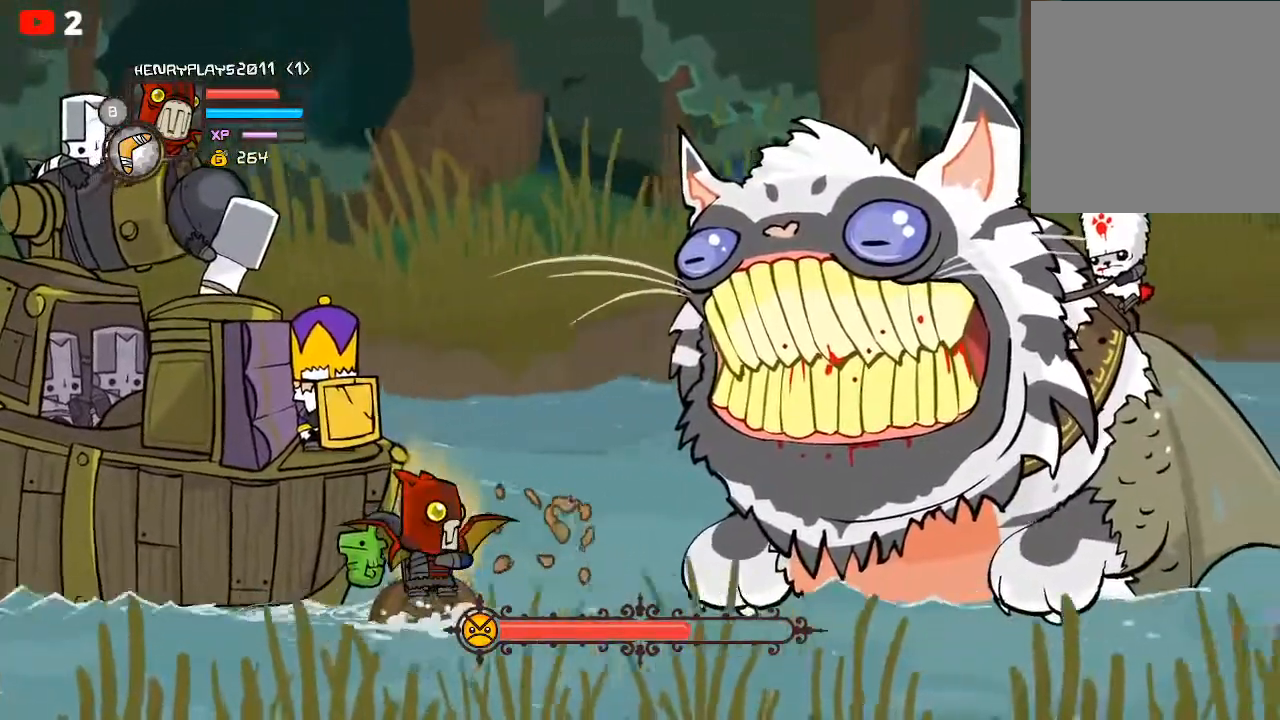
{"buttons": ["L2"], "left_stick": "center", "events": []}
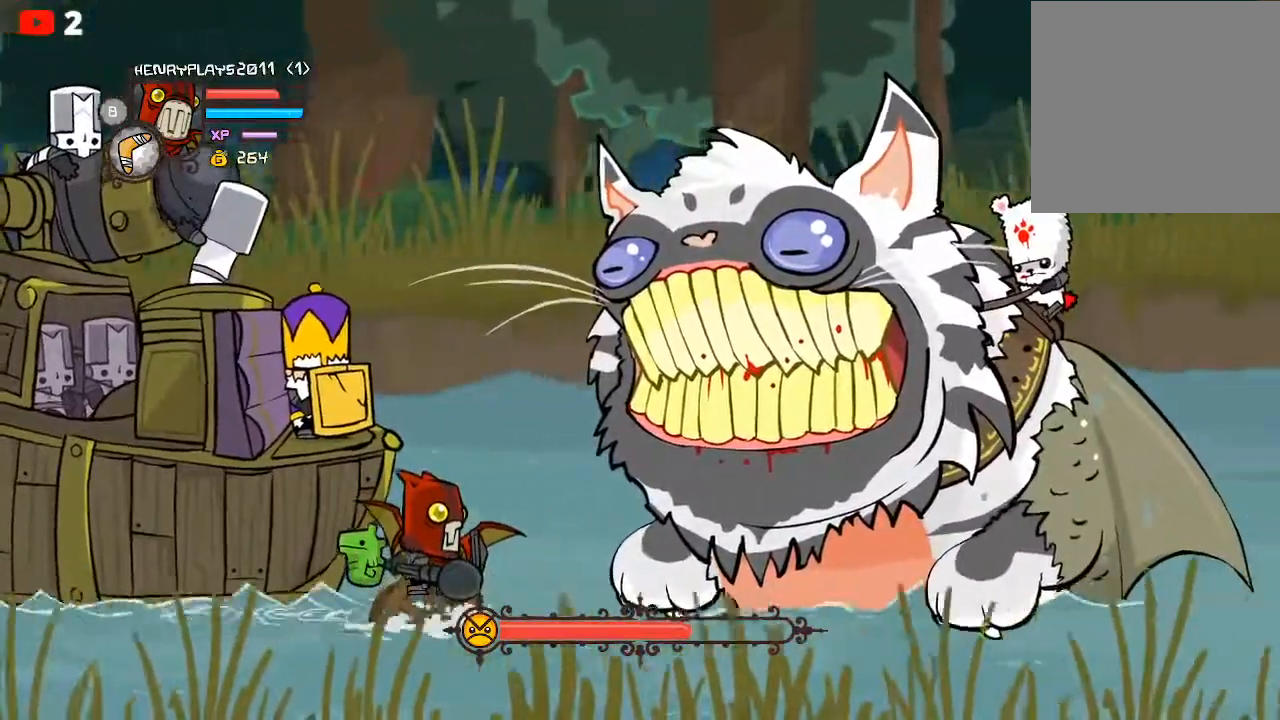
{"buttons": ["L2"], "left_stick": "center", "events": []}
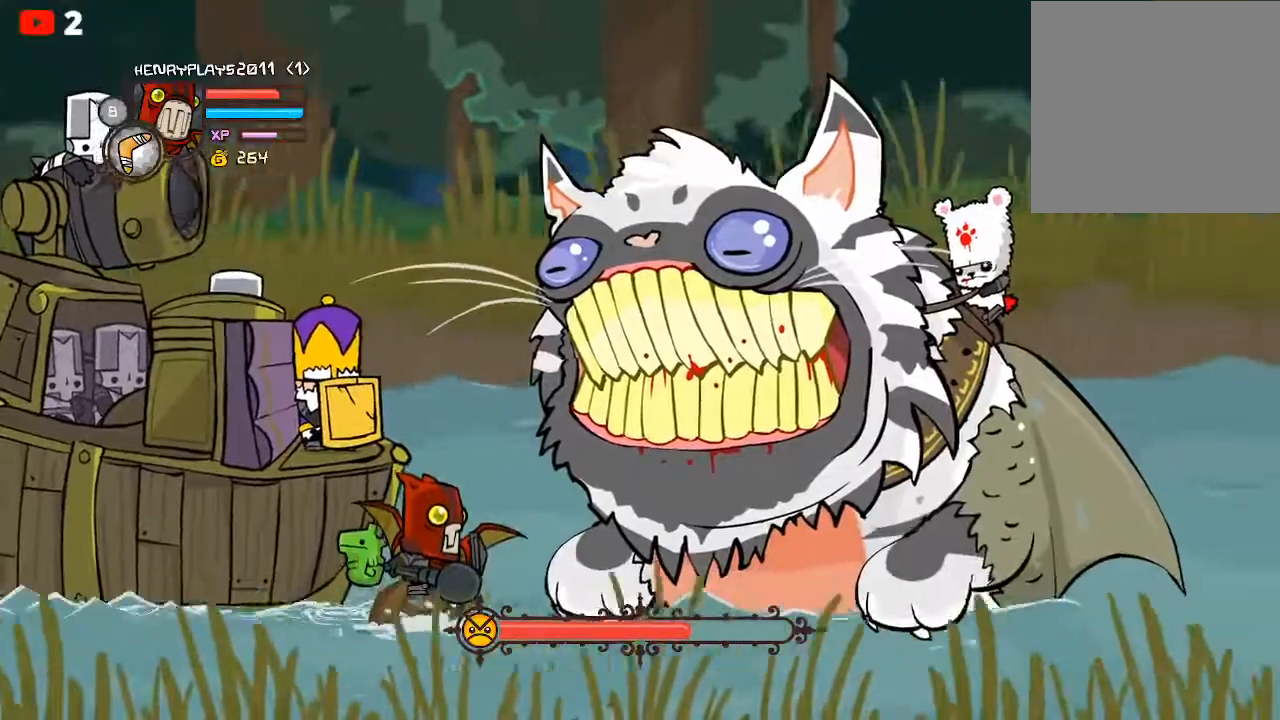
{"buttons": ["L2"], "left_stick": "center", "events": []}
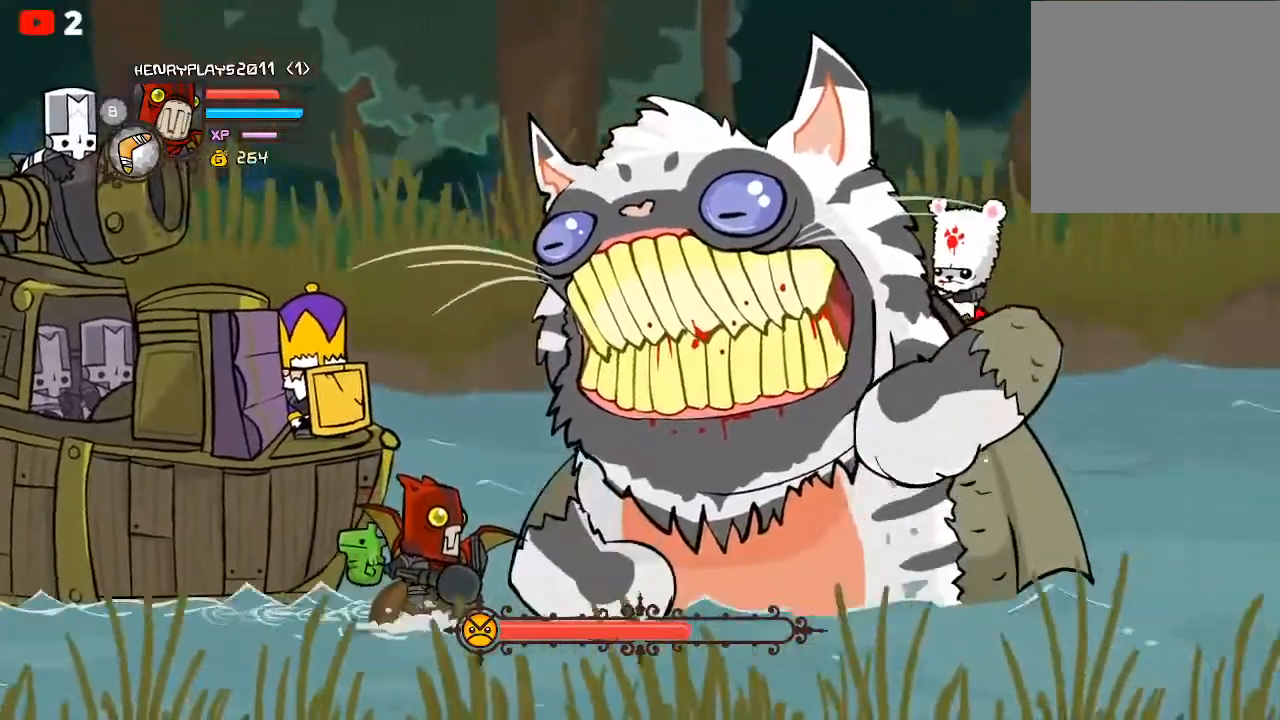
{"buttons": ["L2"], "left_stick": "center", "events": []}
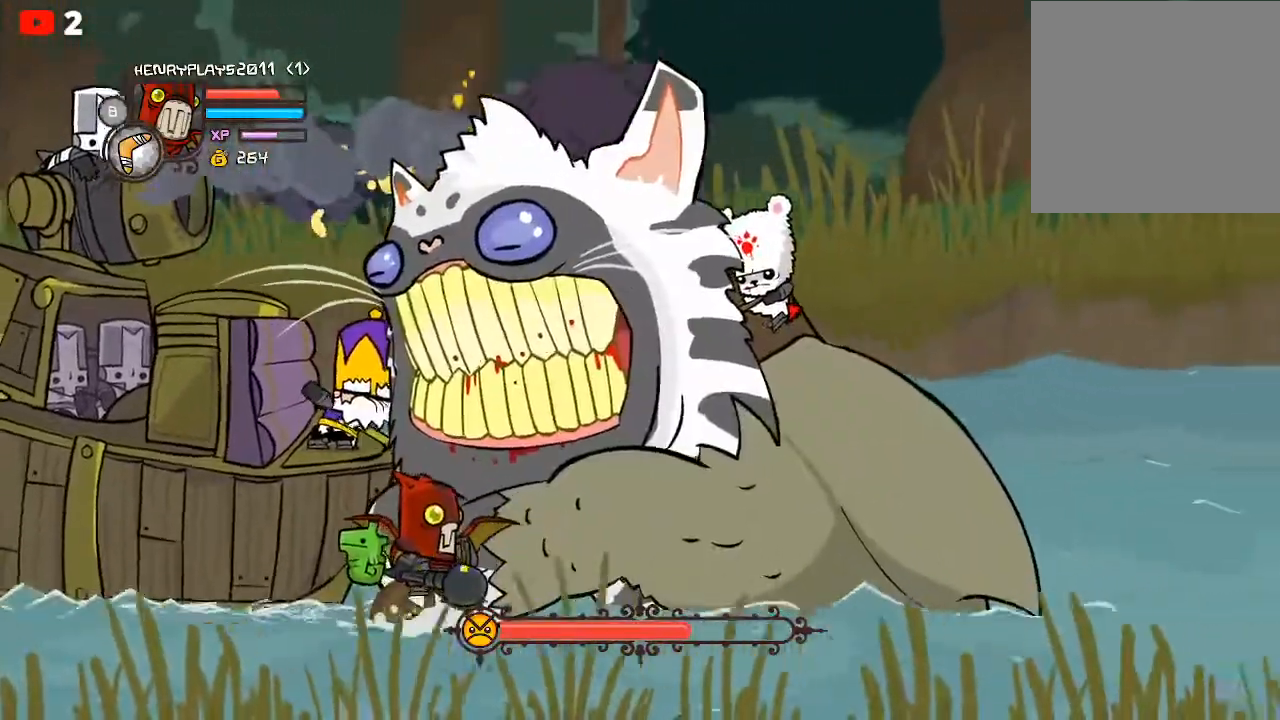
{"buttons": [], "left_stick": "right", "events": [[367, "A", "down"], [433, "L2", "up"], [433, "left_stick", "right"], [483, "A", "up"]]}
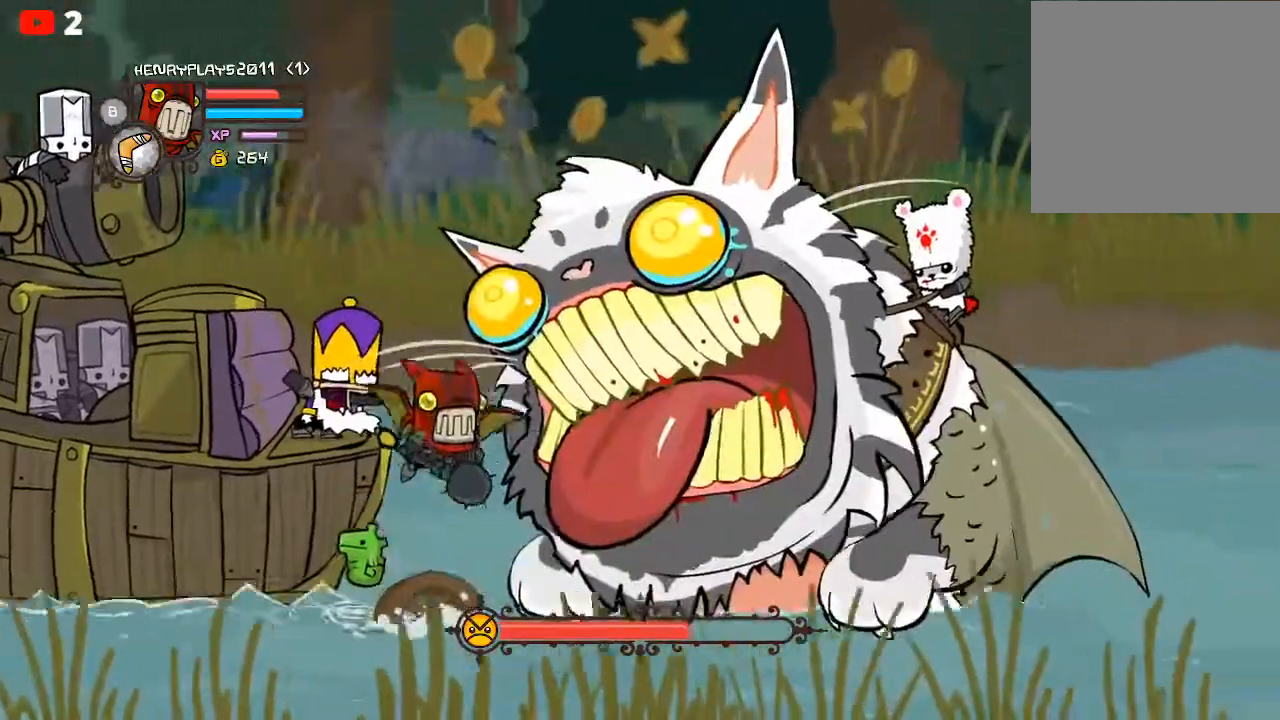
{"buttons": ["X"], "left_stick": "center", "events": [[133, "X", "down"], [200, "left_stick", "center"], [233, "X", "up"], [283, "X", "down"], [383, "X", "up"], [450, "X", "down"]]}
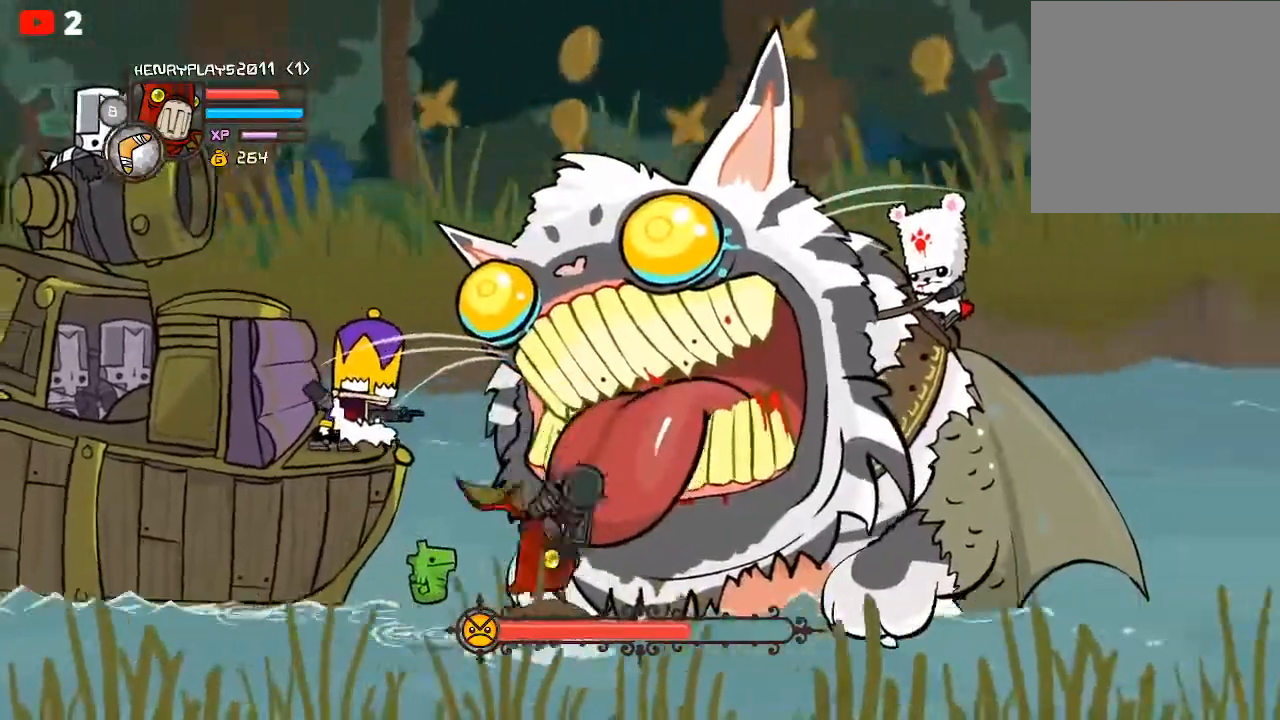
{"buttons": ["A"], "left_stick": "up-right", "events": [[50, "X", "up"], [83, "left_stick", "up-left"], [483, "A", "down"], [483, "left_stick", "up-right"]]}
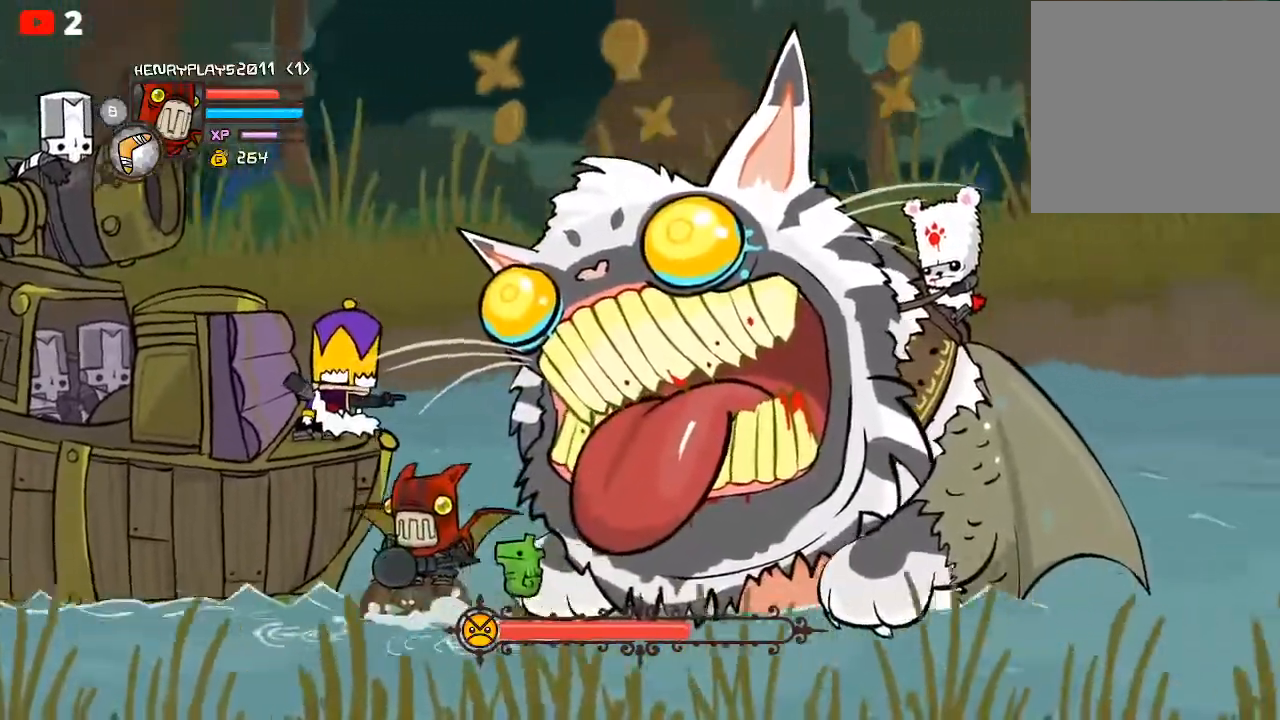
{"buttons": ["X"], "left_stick": "center", "events": [[17, "left_stick", "right"], [100, "A", "up"], [233, "X", "down"], [317, "left_stick", "center"], [367, "X", "up"], [417, "X", "down"]]}
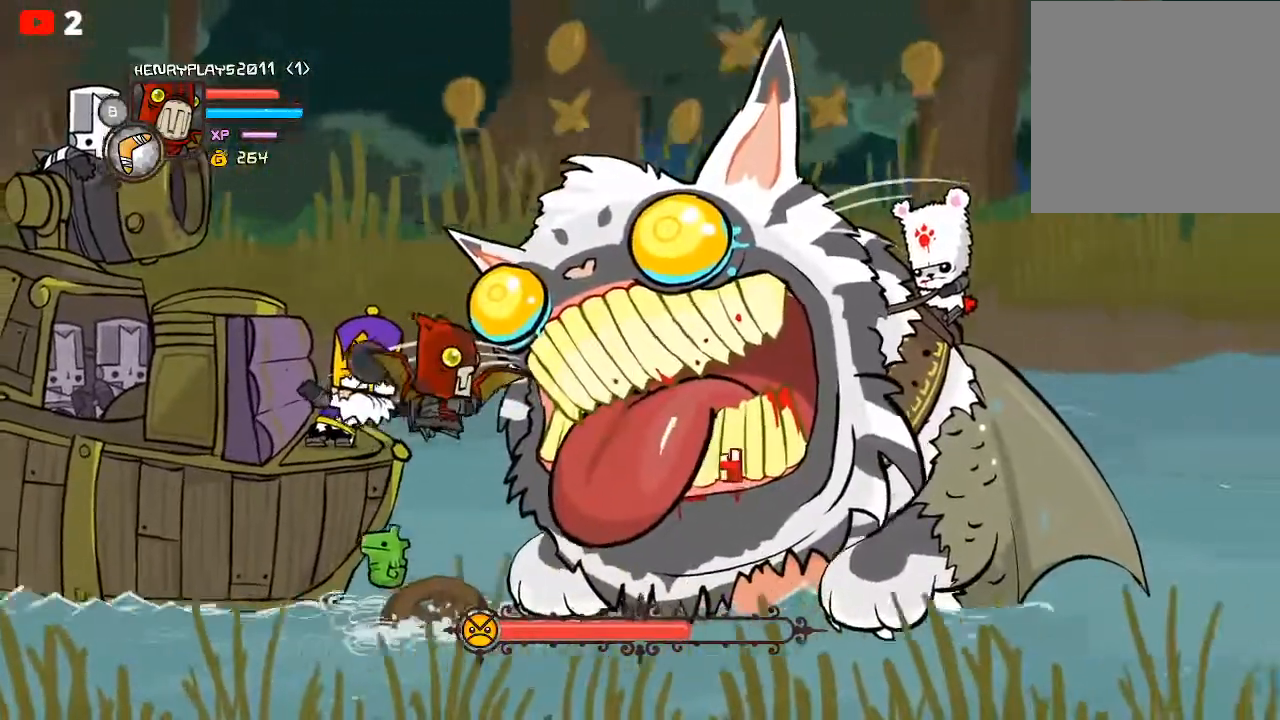
{"buttons": ["Y"], "left_stick": "center", "events": [[33, "X", "up"], [167, "Y", "down"], [250, "Y", "up"], [333, "Y", "down"], [433, "Y", "up"], [500, "Y", "down"]]}
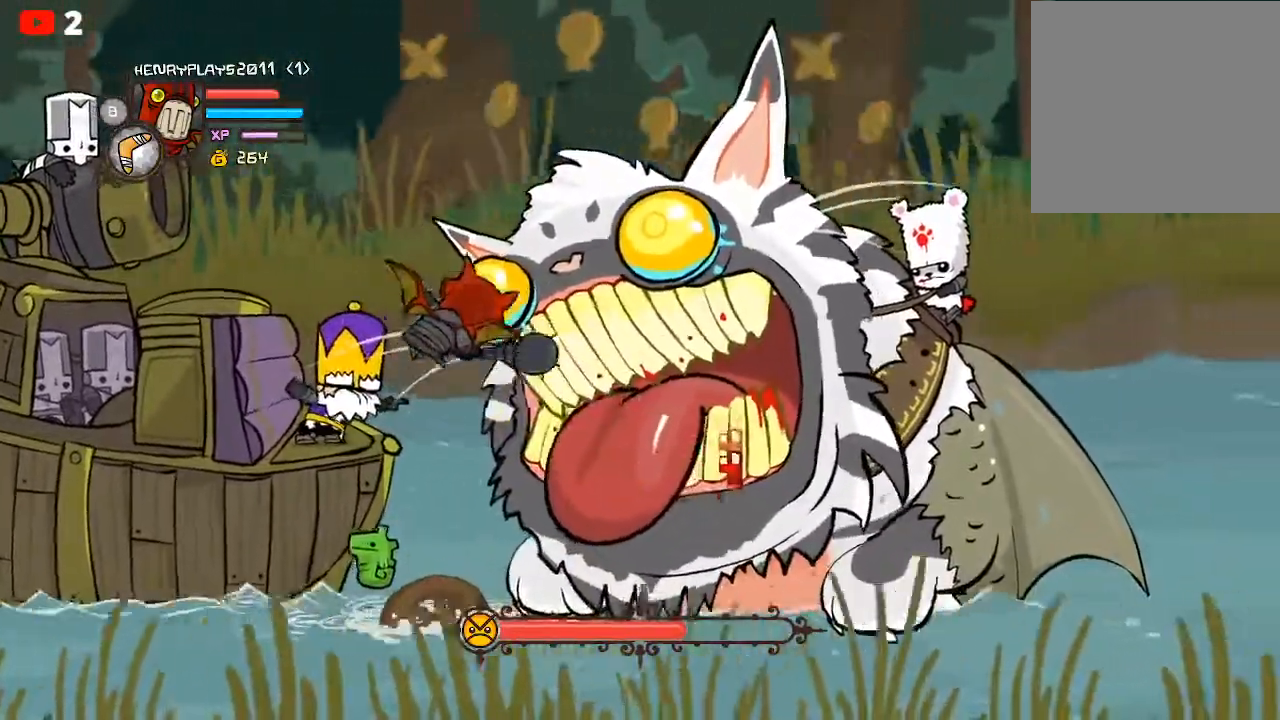
{"buttons": ["X"], "left_stick": "center", "events": [[83, "left_stick", "right"], [117, "Y", "up"], [233, "X", "down"], [350, "X", "up"], [367, "left_stick", "center"], [450, "X", "down"]]}
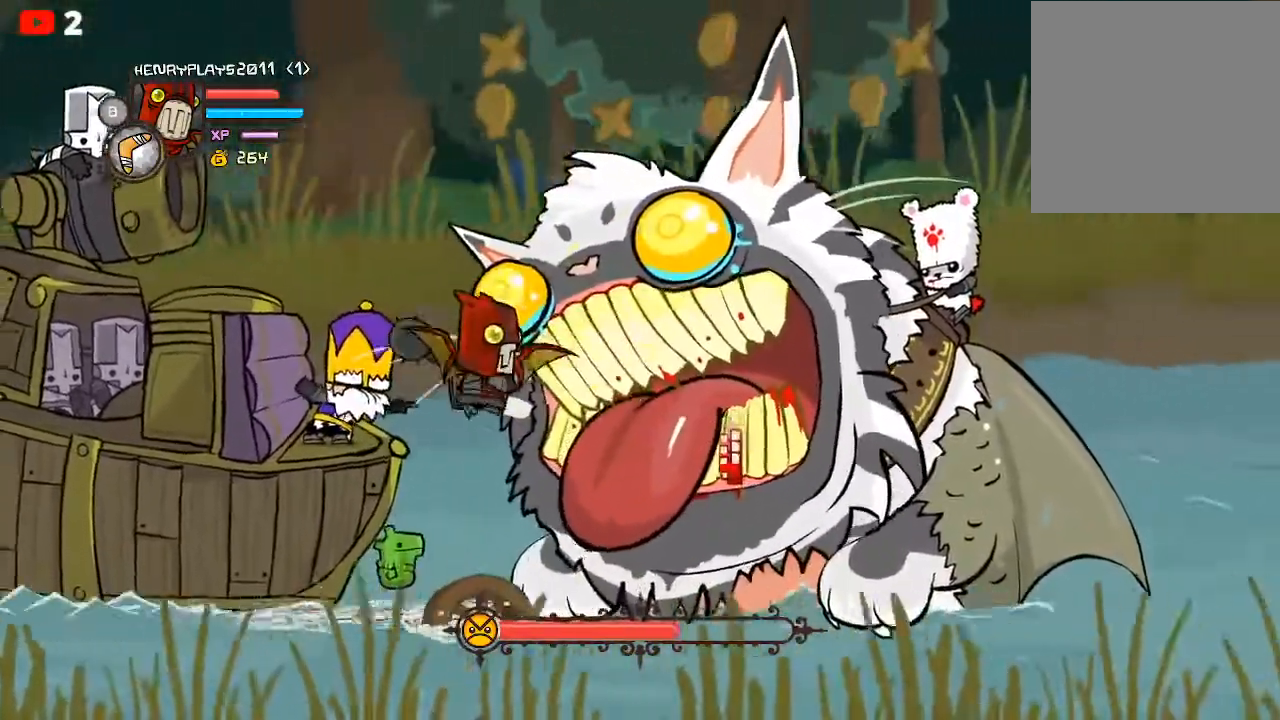
{"buttons": [], "left_stick": "center", "events": [[50, "X", "up"], [183, "Y", "down"], [283, "Y", "up"], [367, "Y", "down"], [467, "Y", "up"]]}
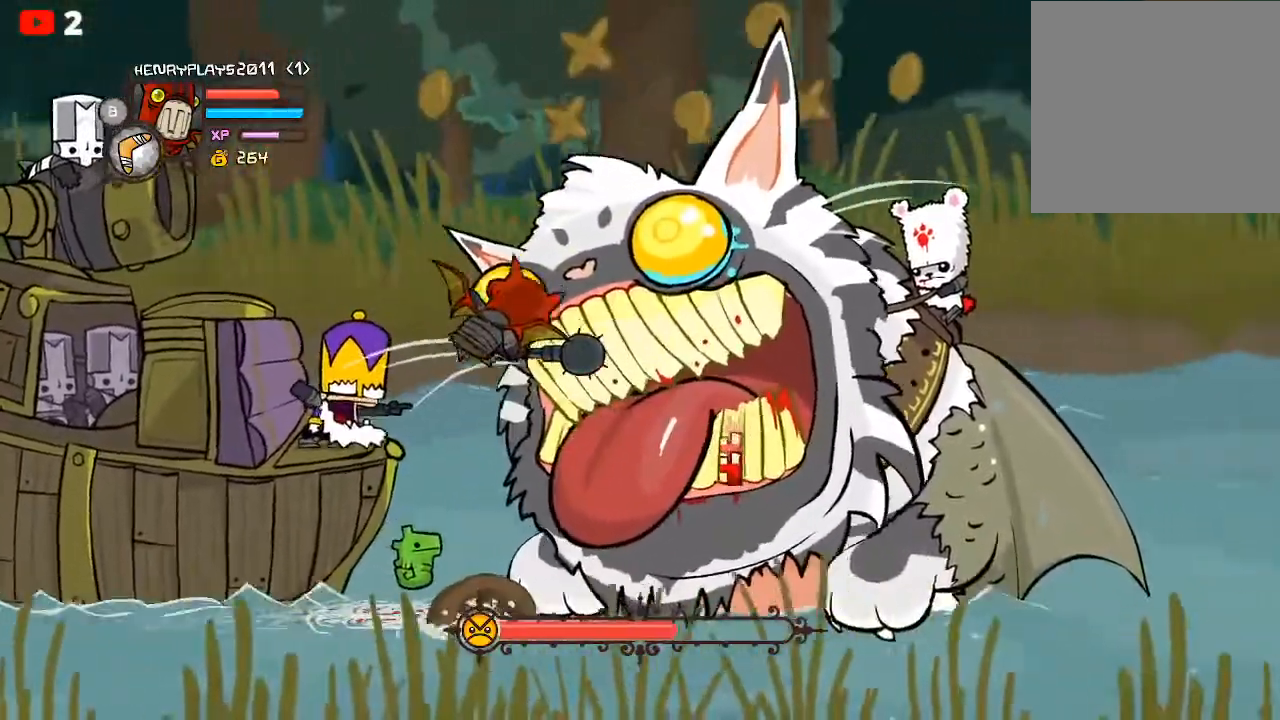
{"buttons": ["X"], "left_stick": "center", "events": [[17, "Y", "down"], [133, "Y", "up"], [233, "X", "down"], [367, "X", "up"], [433, "X", "down"]]}
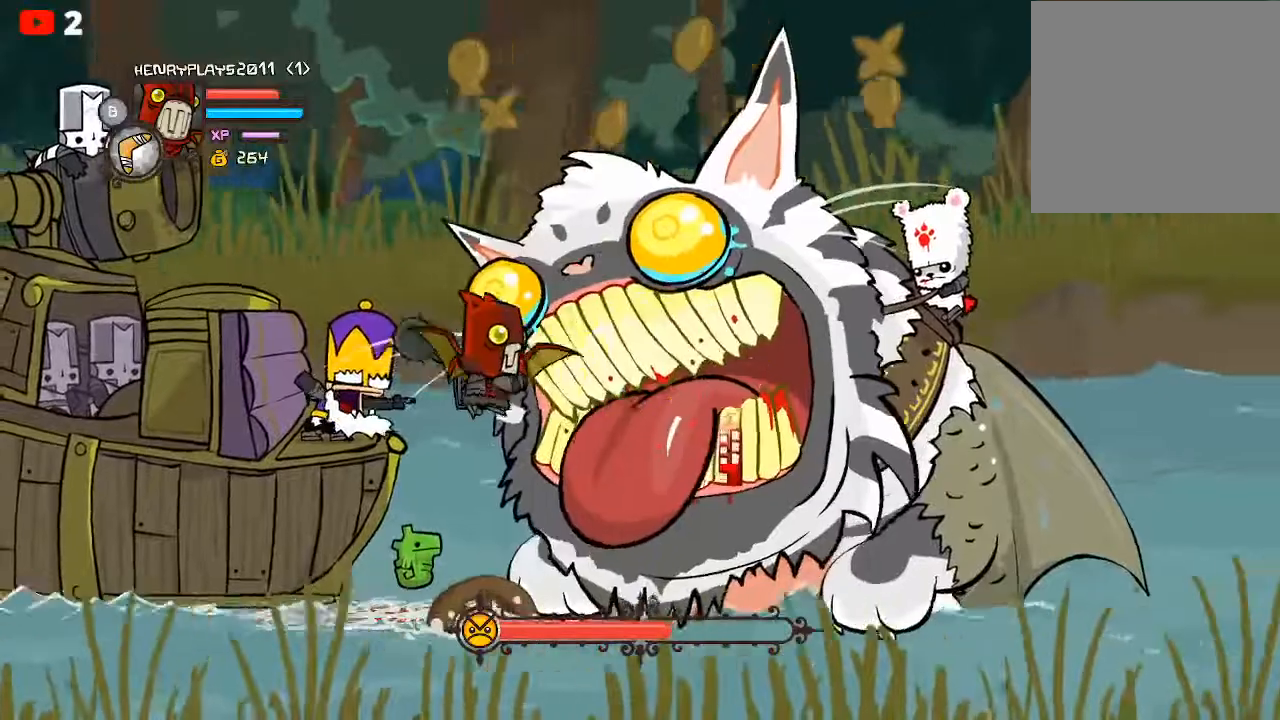
{"buttons": [], "left_stick": "center", "events": [[50, "X", "up"], [167, "Y", "down"], [250, "Y", "up"], [333, "Y", "down"], [450, "Y", "up"]]}
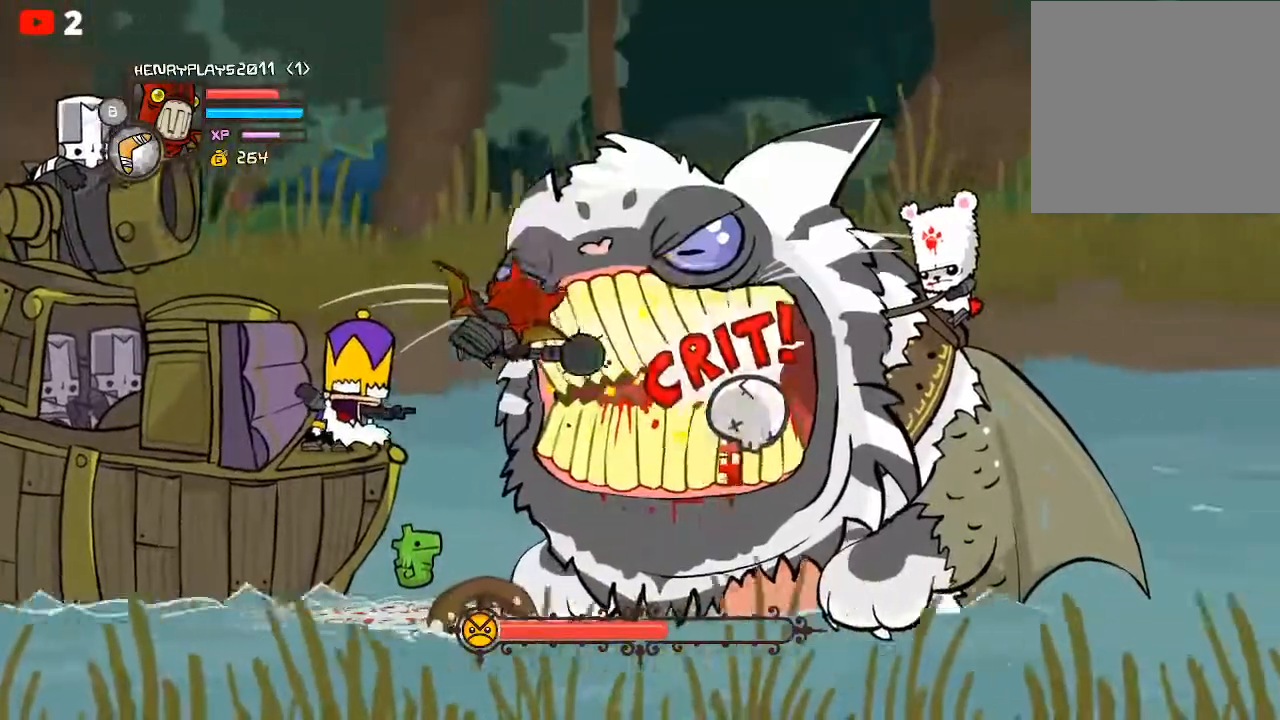
{"buttons": [], "left_stick": "center", "events": [[17, "Y", "down"], [133, "Y", "up"]]}
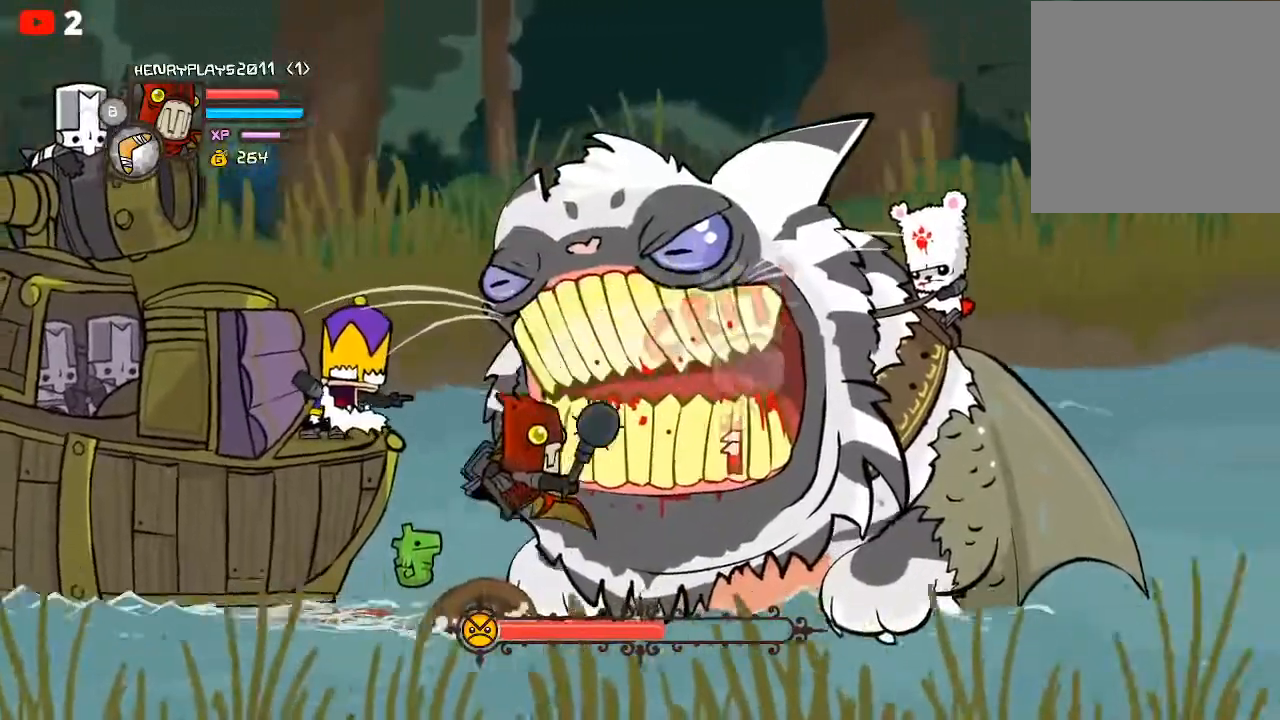
{"buttons": ["L2"], "left_stick": "center", "events": [[117, "L2", "down"]]}
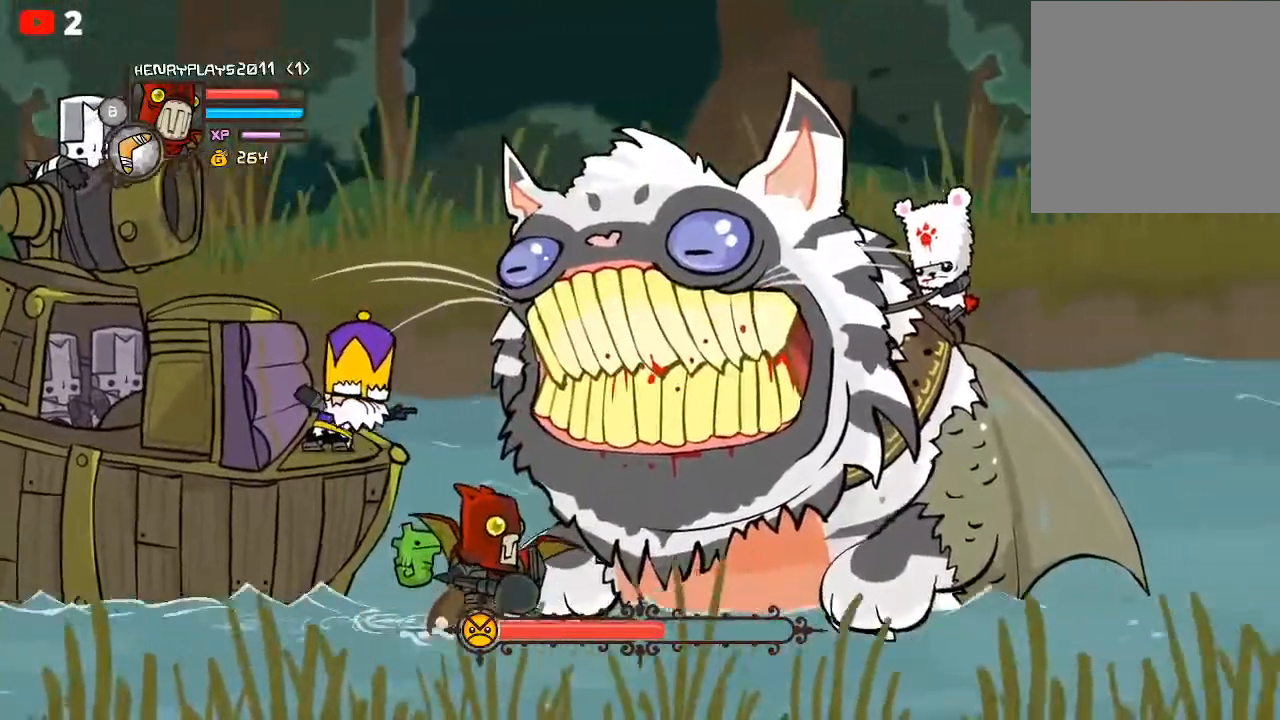
{"buttons": ["L2"], "left_stick": "center", "events": []}
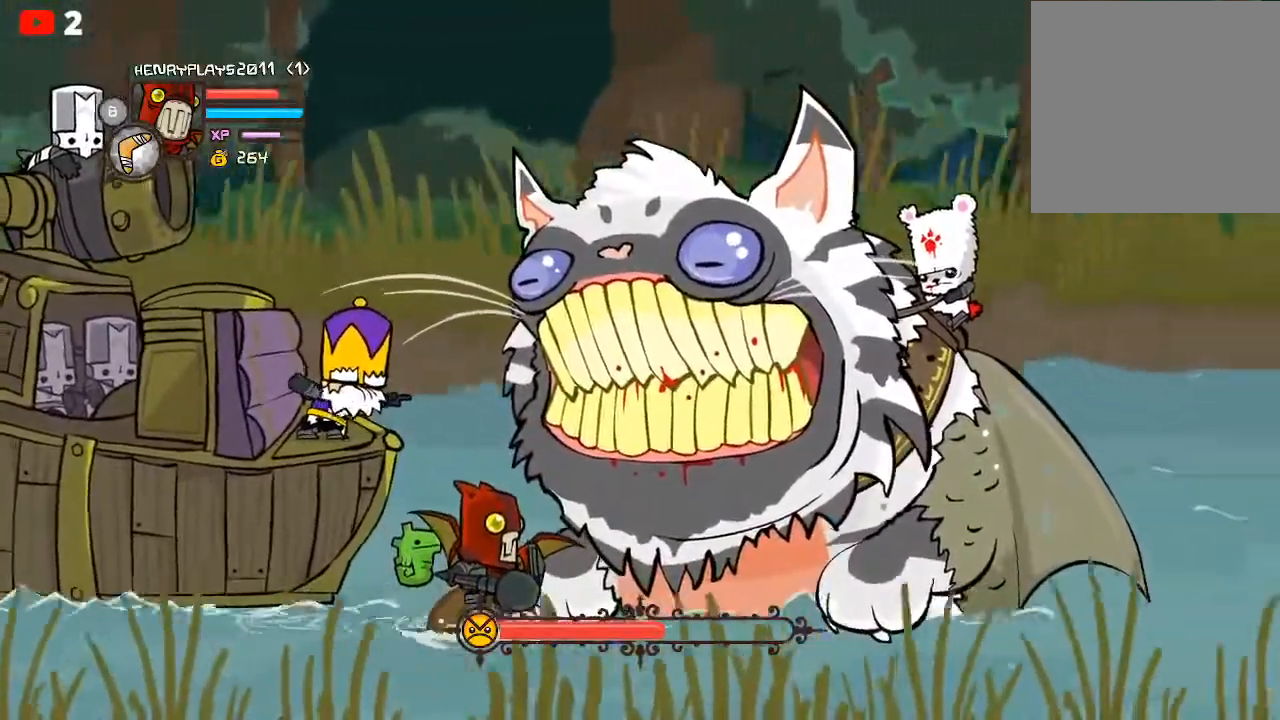
{"buttons": ["L2"], "left_stick": "center", "events": []}
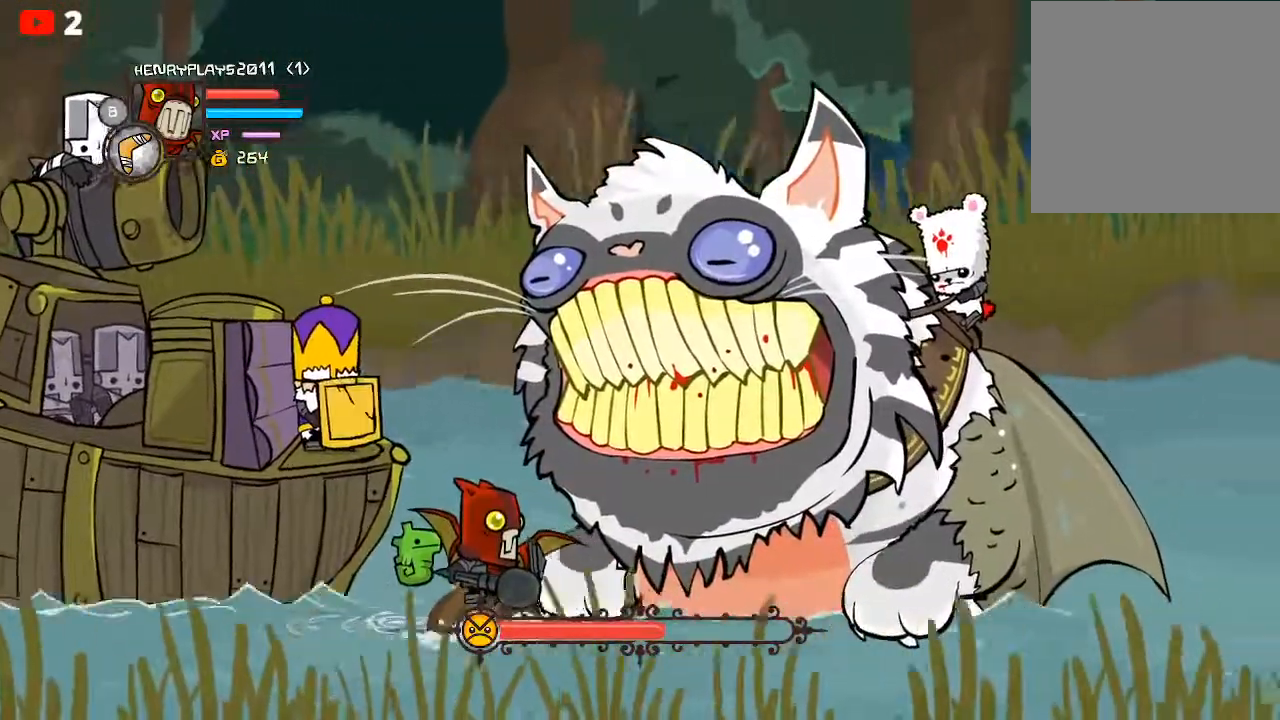
{"buttons": ["L2"], "left_stick": "center", "events": []}
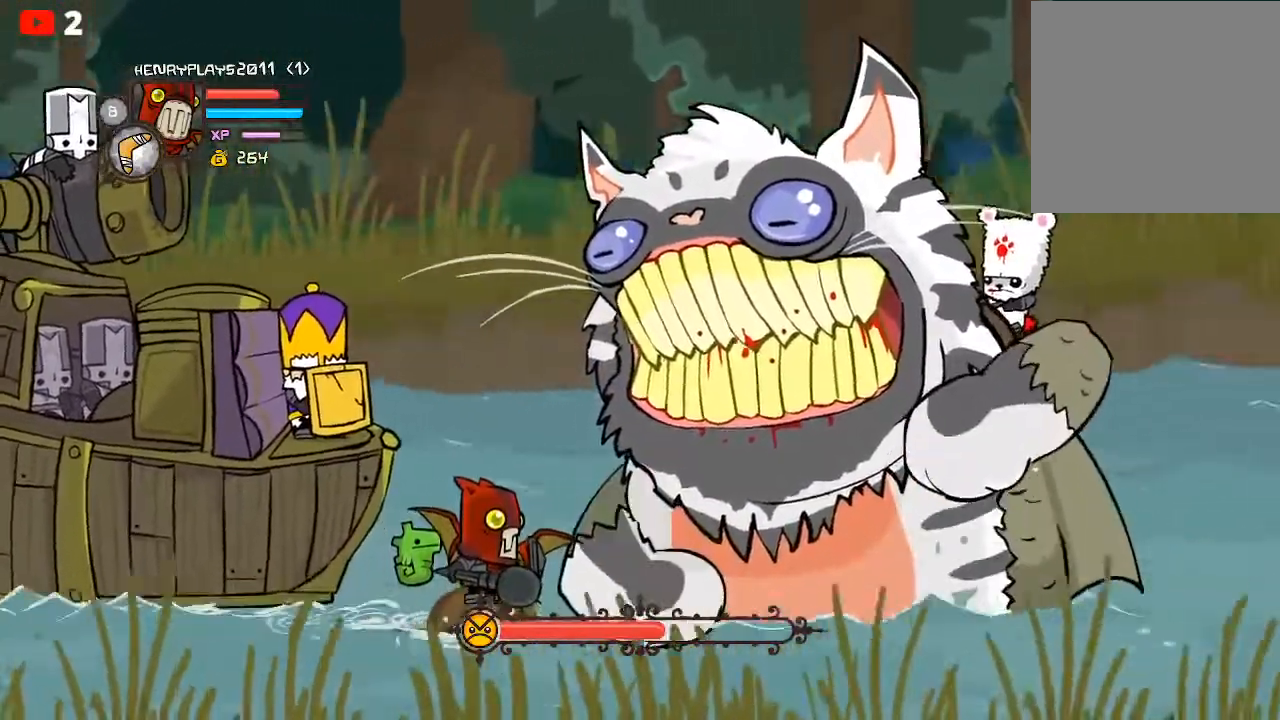
{"buttons": ["L2"], "left_stick": "center", "events": []}
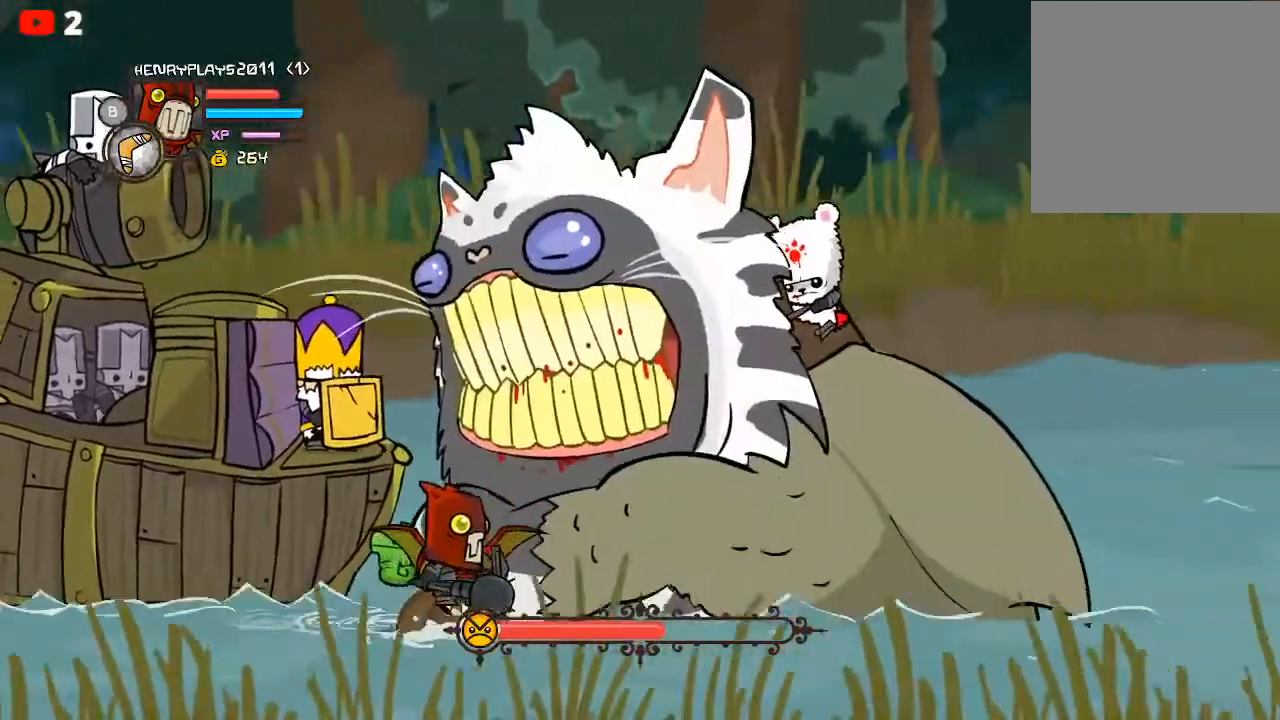
{"buttons": ["L2"], "left_stick": "center", "events": []}
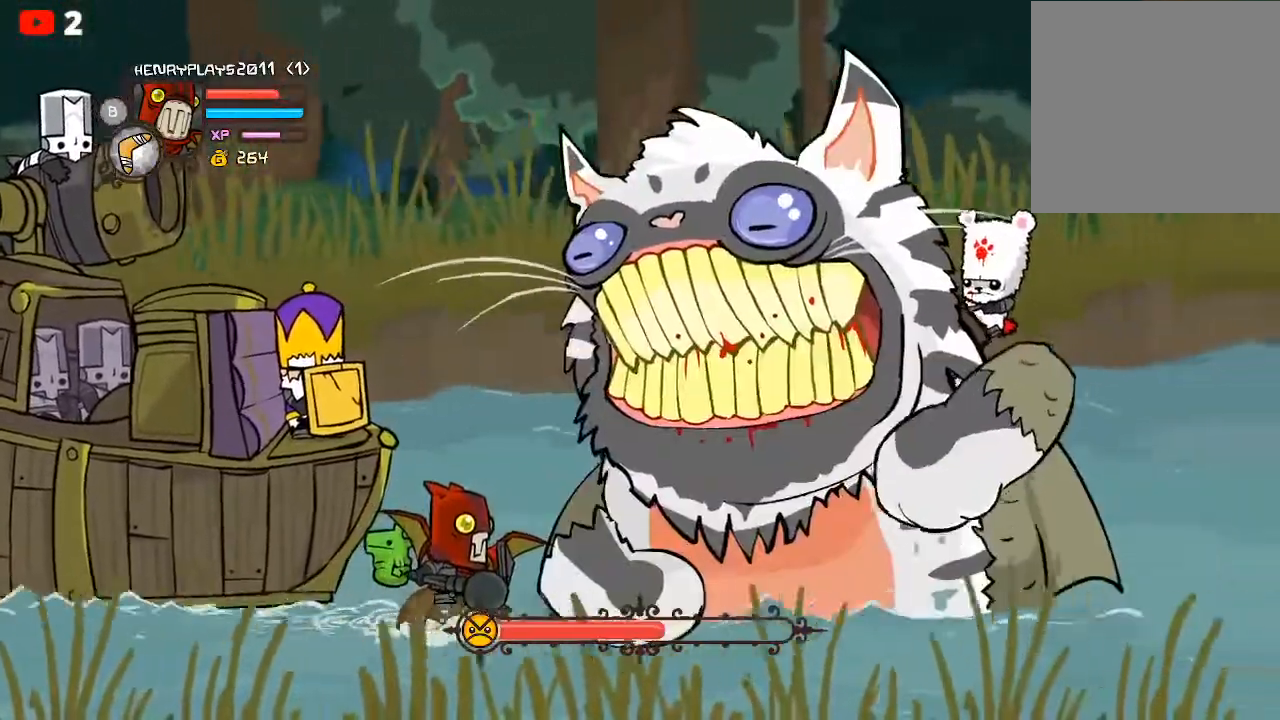
{"buttons": ["L2"], "left_stick": "center", "events": []}
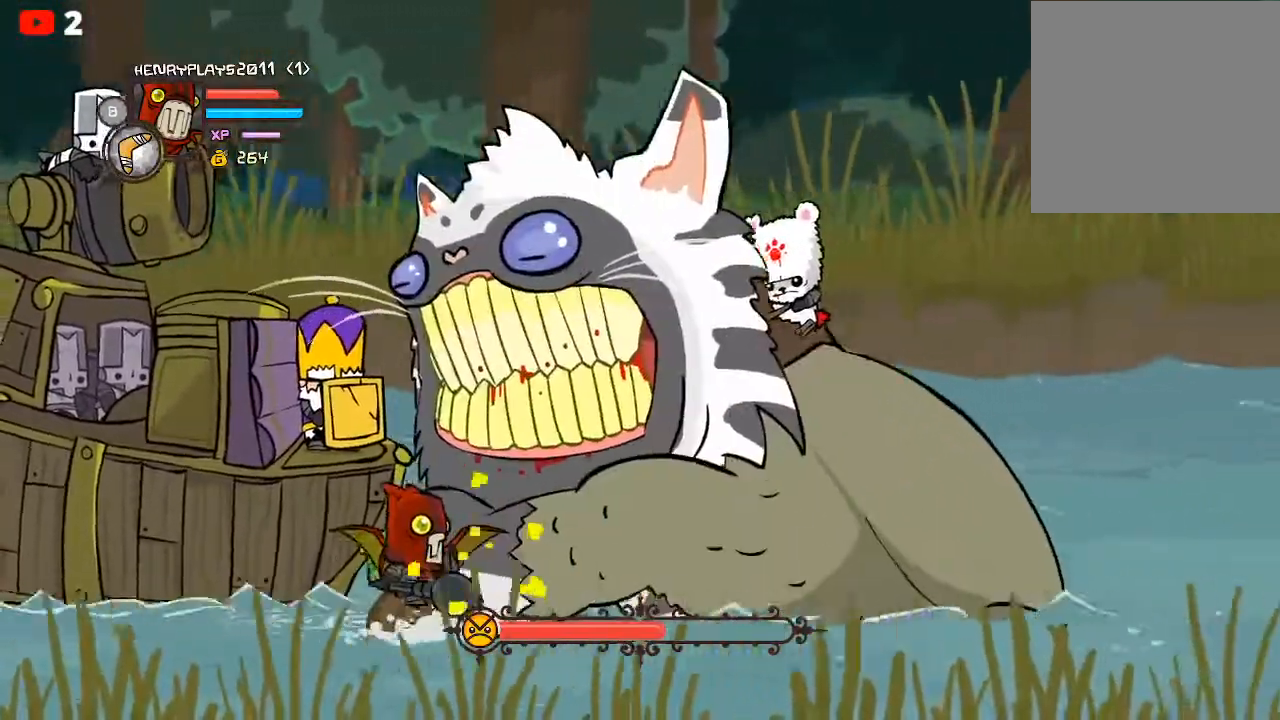
{"buttons": ["L2"], "left_stick": "center", "events": []}